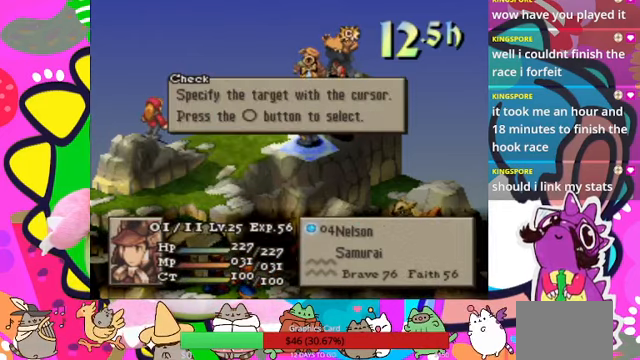
Gameplay with a controller (PlayStation layout); each line is a JSON object with the inputs held at the frame after it. "events" lists button and stick changes between this image and that frame as [ms after this image, input, new state], when the widget could be followed in between. Not read: L3 R3 left_stick right_stick.
{"buttons": ["CIRCLE"], "events": [[34, "CIRCLE", "down"], [134, "CIRCLE", "up"], [200, "DPAD_UP", "down"], [267, "CIRCLE", "down"], [300, "DPAD_UP", "up"], [400, "CIRCLE", "up"], [467, "CIRCLE", "down"]]}
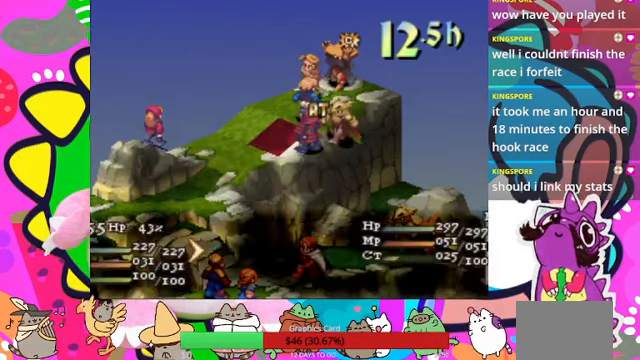
{"buttons": [], "events": [[34, "CIRCLE", "up"], [134, "CIRCLE", "down"], [200, "CIRCLE", "up"], [267, "CIRCLE", "down"], [367, "CIRCLE", "up"], [434, "CIRCLE", "down"], [467, "CIRCLE", "up"]]}
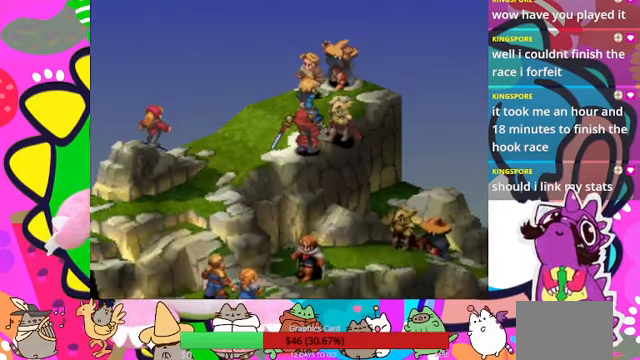
{"buttons": [], "events": []}
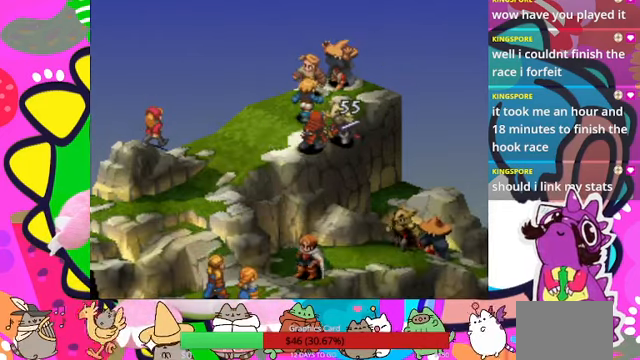
{"buttons": [], "events": []}
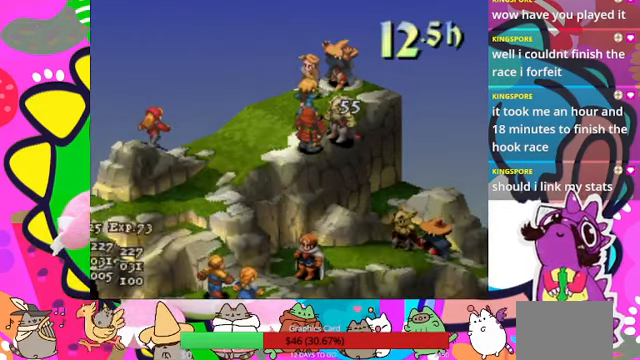
{"buttons": [], "events": []}
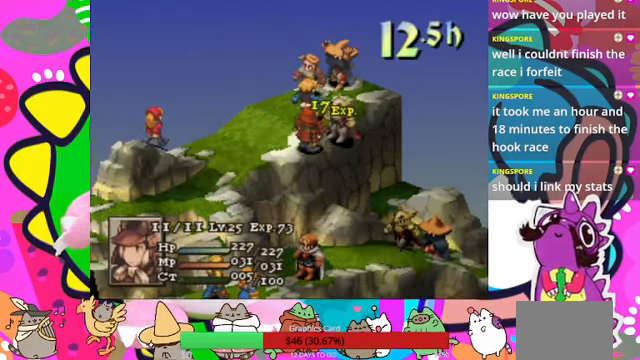
{"buttons": [], "events": [[34, "CIRCLE", "down"], [167, "CIRCLE", "up"]]}
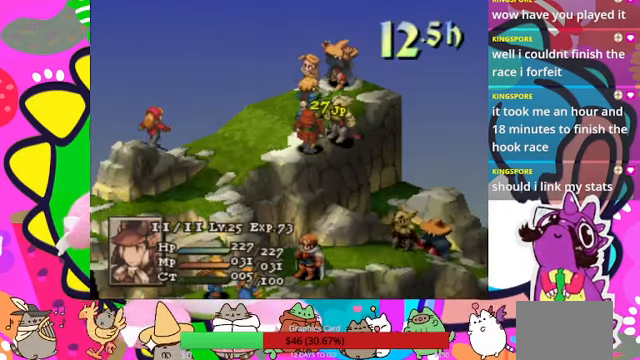
{"buttons": [], "events": []}
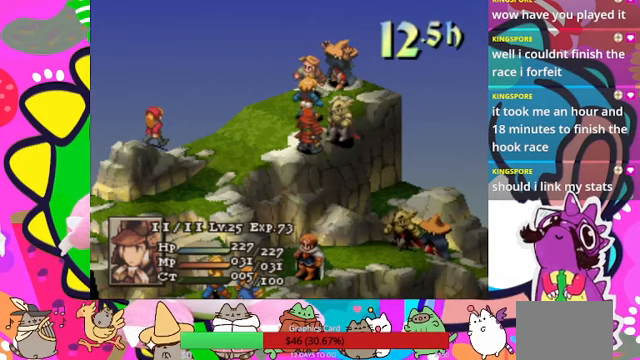
{"buttons": ["CIRCLE"], "events": [[267, "CIRCLE", "down"], [367, "CIRCLE", "up"], [467, "CIRCLE", "down"]]}
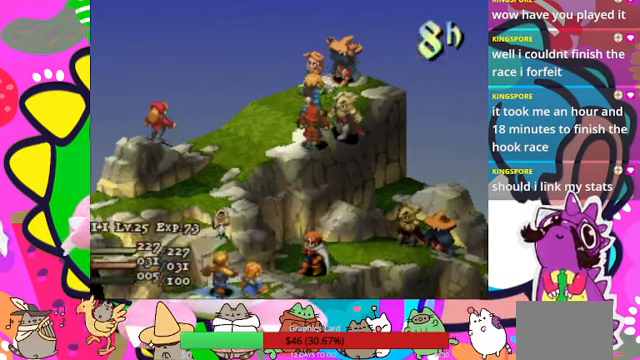
{"buttons": [], "events": [[33, "CIRCLE", "up"]]}
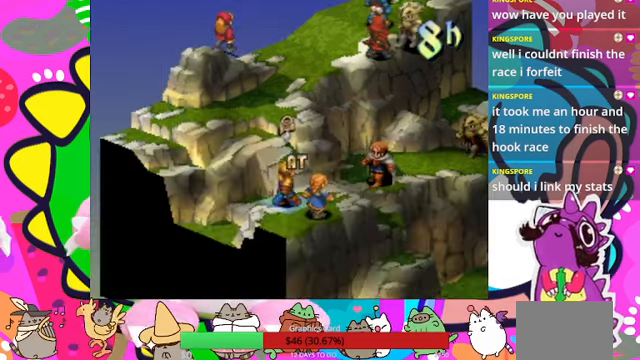
{"buttons": [], "events": []}
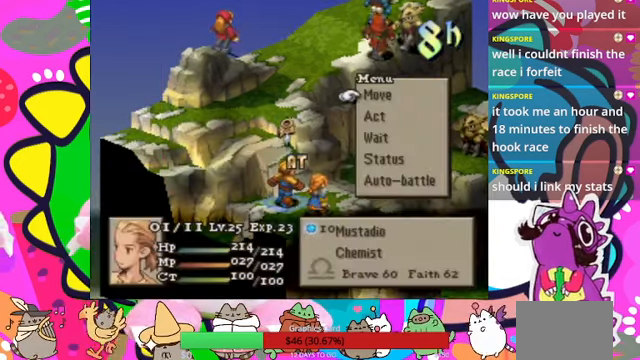
{"buttons": ["DPAD_DOWN"], "events": [[433, "DPAD_DOWN", "down"]]}
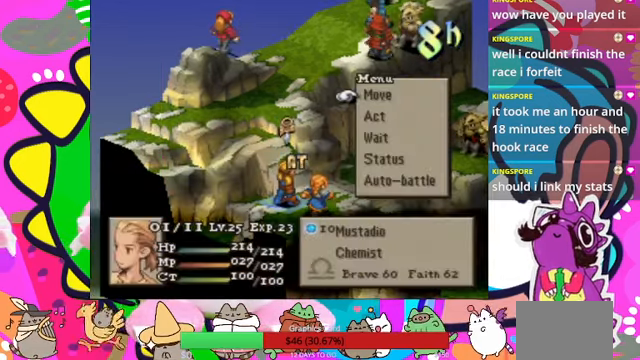
{"buttons": [], "events": [[33, "DPAD_DOWN", "up"], [67, "CIRCLE", "down"], [200, "CIRCLE", "up"]]}
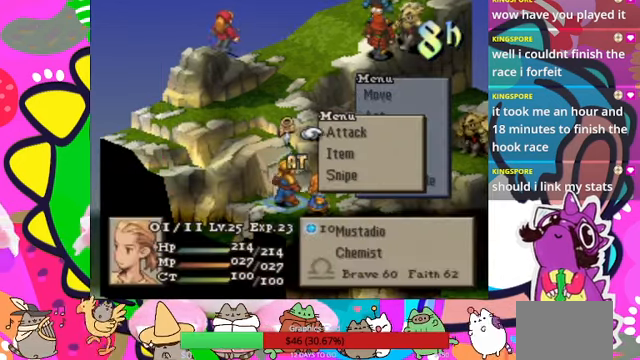
{"buttons": ["CIRCLE"], "events": [[267, "CIRCLE", "down"], [400, "CIRCLE", "up"], [433, "CIRCLE", "down"]]}
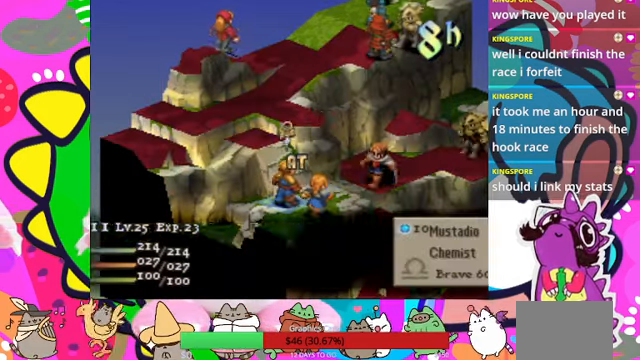
{"buttons": ["DPAD_UP"], "events": [[67, "CIRCLE", "up"], [100, "DPAD_UP", "down"], [200, "DPAD_UP", "up"], [267, "DPAD_UP", "down"], [400, "DPAD_UP", "up"], [433, "DPAD_UP", "down"]]}
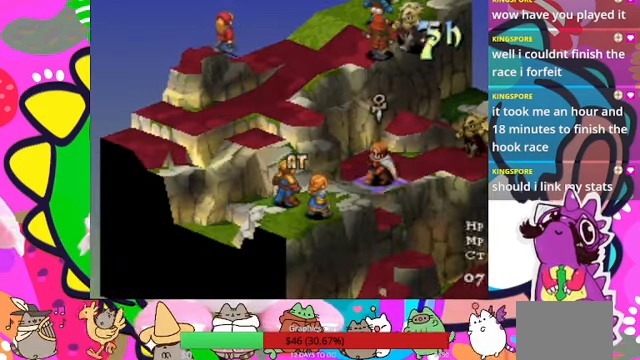
{"buttons": [], "events": [[33, "DPAD_UP", "up"], [133, "DPAD_UP", "down"], [233, "DPAD_UP", "up"], [400, "DPAD_LEFT", "down"], [500, "DPAD_LEFT", "up"]]}
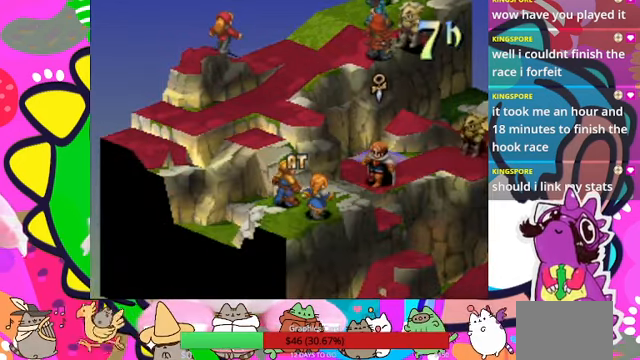
{"buttons": [], "events": [[233, "DPAD_UP", "down"], [333, "DPAD_UP", "up"]]}
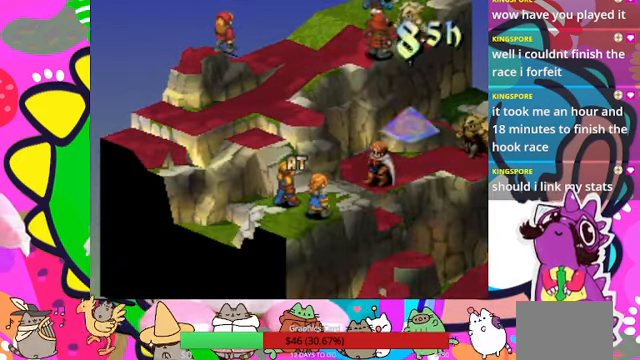
{"buttons": ["DPAD_UP"], "events": [[33, "DPAD_LEFT", "down"], [133, "DPAD_LEFT", "up"], [467, "DPAD_UP", "down"]]}
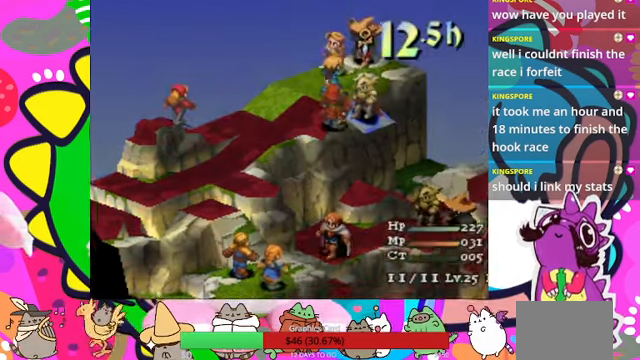
{"buttons": [], "events": [[33, "DPAD_UP", "up"]]}
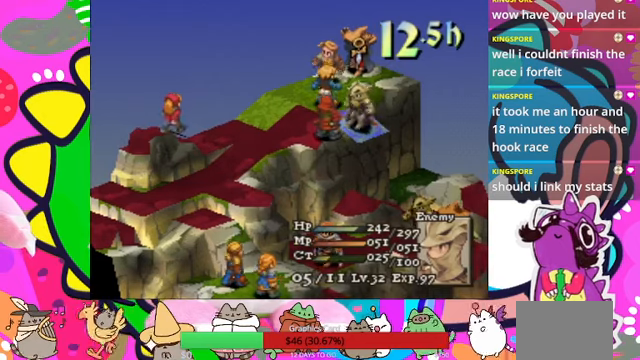
{"buttons": [], "events": [[333, "CIRCLE", "down"], [466, "CIRCLE", "up"]]}
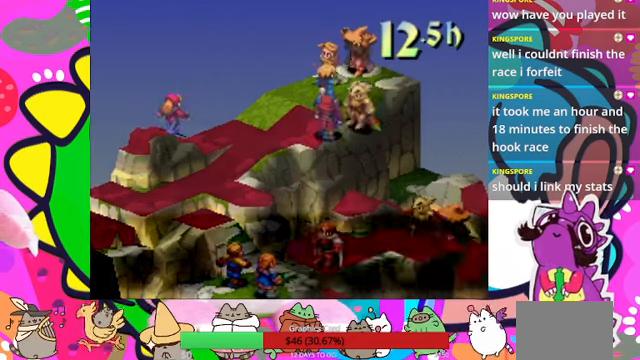
{"buttons": [], "events": []}
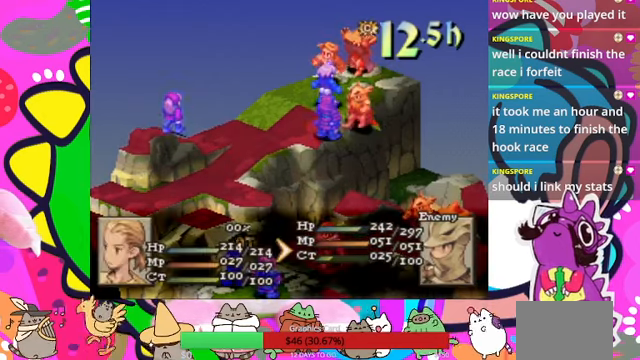
{"buttons": [], "events": [[266, "CROSS", "down"], [400, "CROSS", "up"]]}
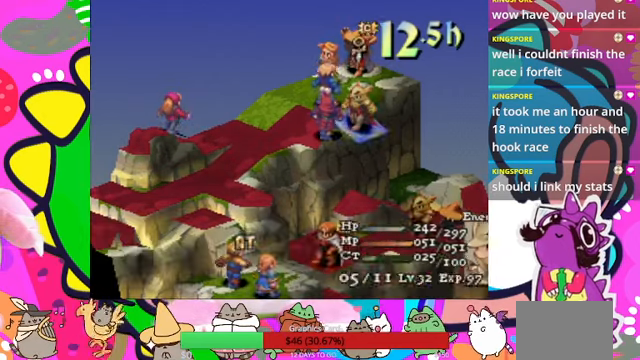
{"buttons": ["DPAD_DOWN"], "events": [[66, "DPAD_DOWN", "down"], [166, "DPAD_DOWN", "up"], [266, "DPAD_DOWN", "down"], [333, "DPAD_DOWN", "up"], [500, "DPAD_DOWN", "down"]]}
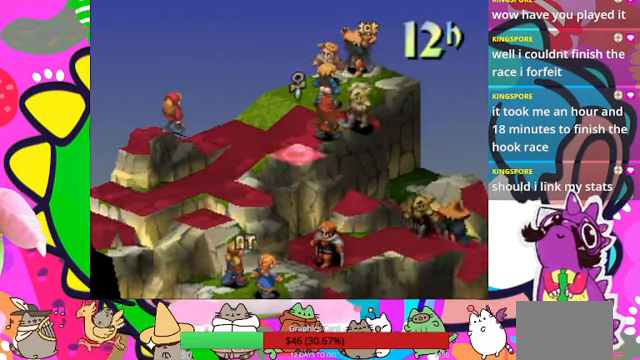
{"buttons": [], "events": [[133, "DPAD_DOWN", "up"], [233, "DPAD_RIGHT", "down"], [333, "DPAD_RIGHT", "up"]]}
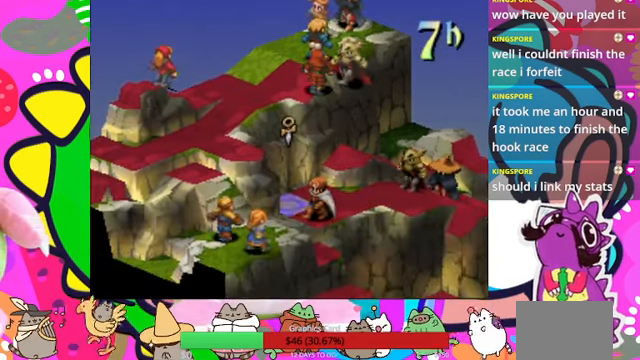
{"buttons": [], "events": [[133, "DPAD_RIGHT", "down"], [200, "DPAD_RIGHT", "up"]]}
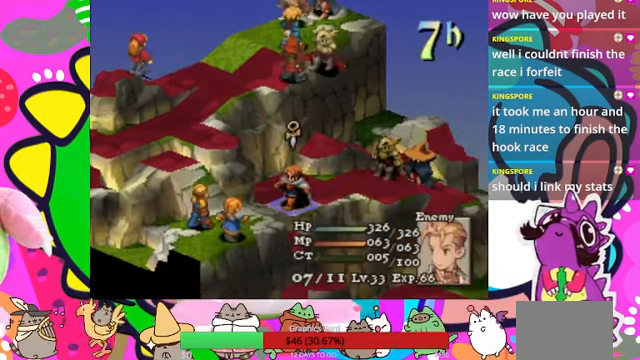
{"buttons": [], "events": [[233, "CIRCLE", "down"], [333, "CIRCLE", "up"]]}
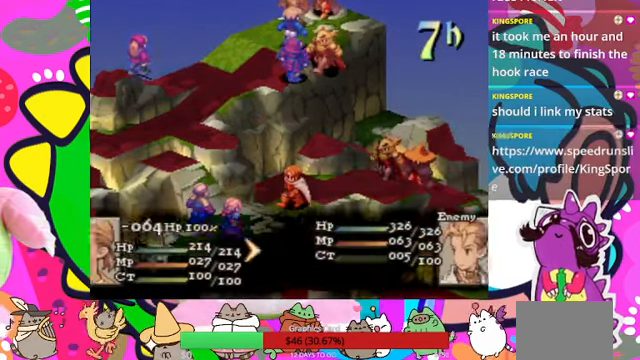
{"buttons": [], "events": []}
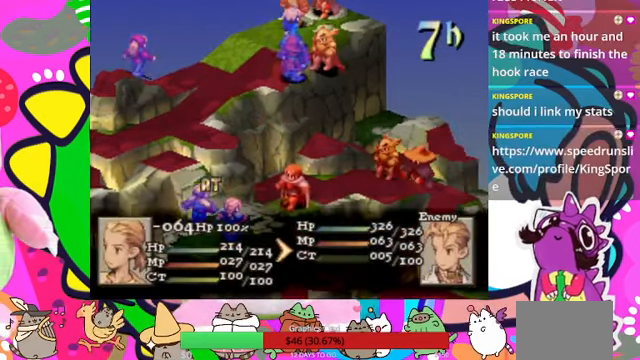
{"buttons": [], "events": []}
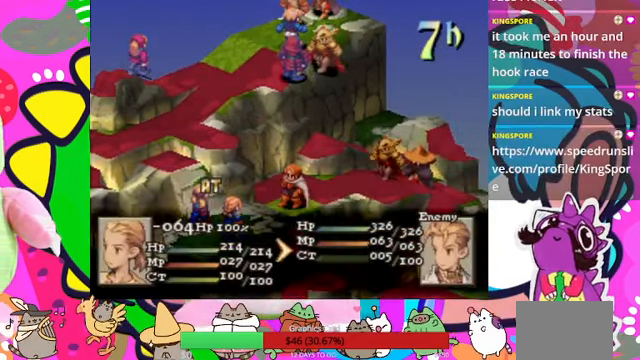
{"buttons": [], "events": []}
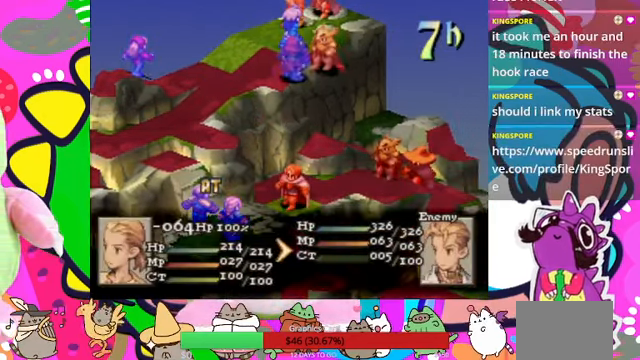
{"buttons": [], "events": []}
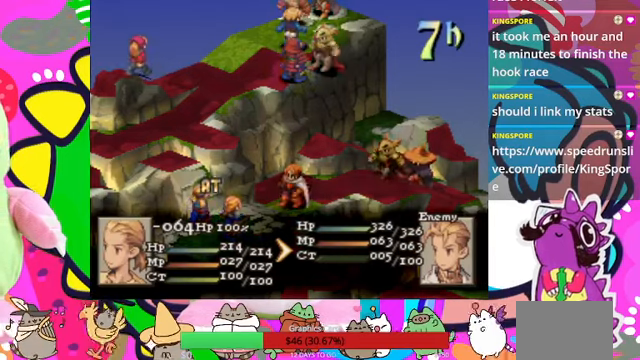
{"buttons": [], "events": []}